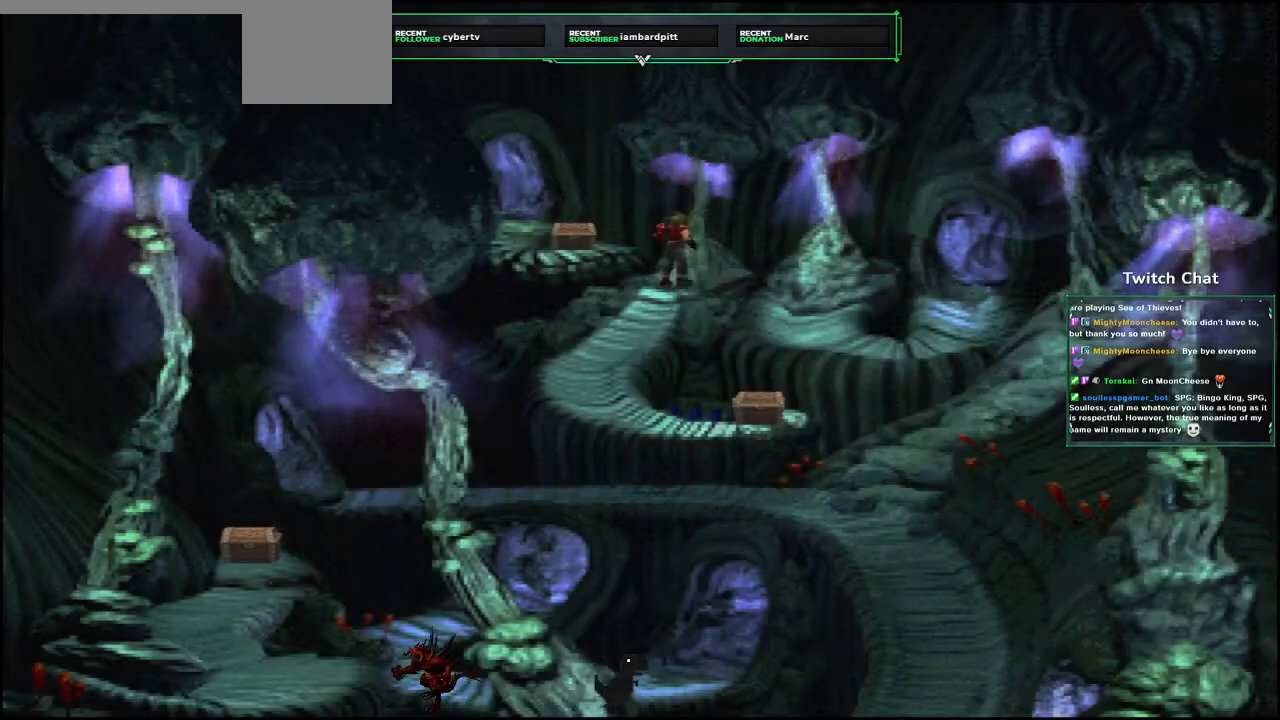
Gameplay with a controller (PlayStation layout); each line is a JSON object with the inputs held at the frame after it. "events" lists button and stick changes between this image and that frame as [ms after this image, input, new state], when the widget could be followed in between.
{"buttons": ["CROSS", "DPAD_DOWN"], "left_stick": "center", "right_stick": "center", "events": []}
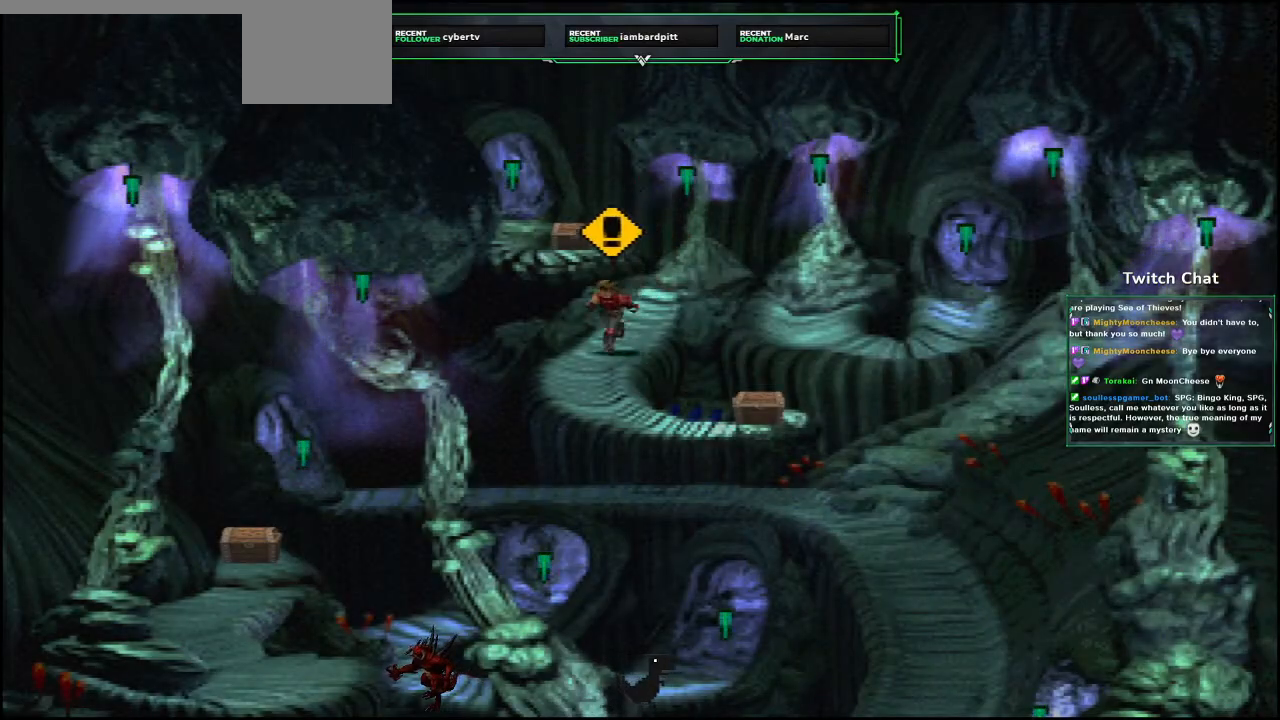
{"buttons": ["CROSS", "DPAD_DOWN", "DPAD_RIGHT"], "left_stick": "center", "right_stick": "center", "events": [[183, "DPAD_RIGHT", "down"]]}
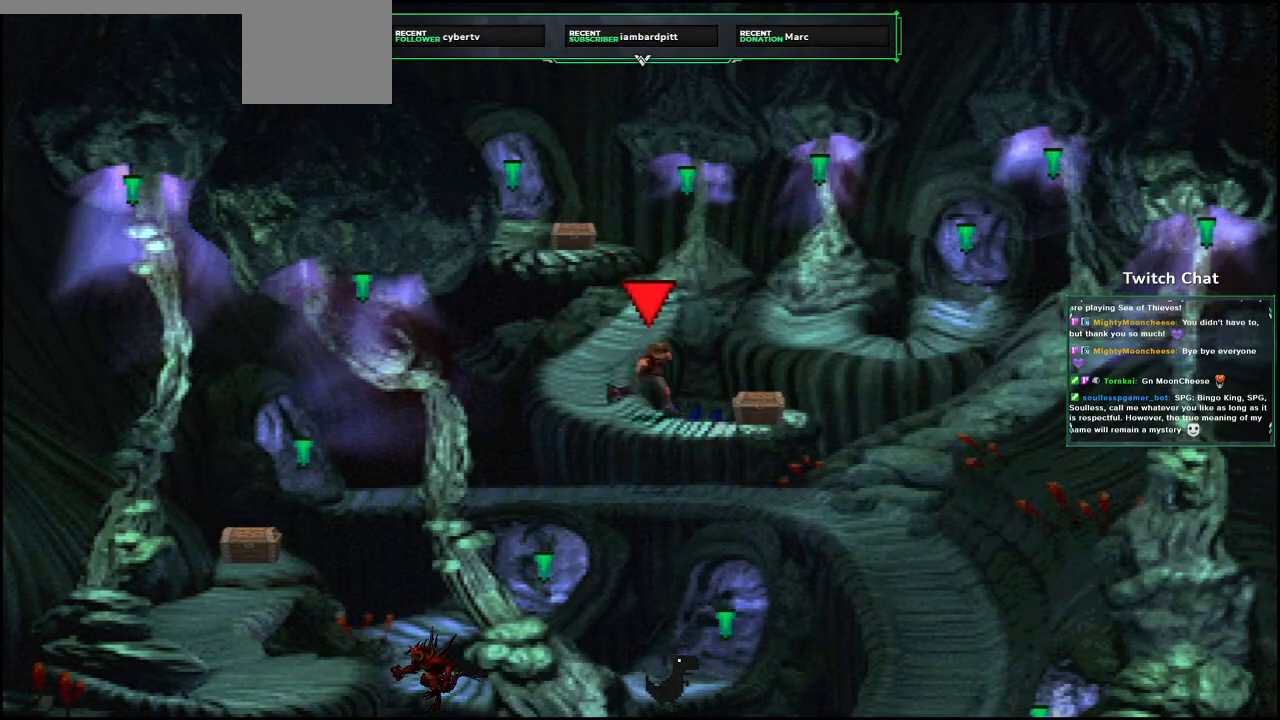
{"buttons": [], "left_stick": "center", "right_stick": "center"}
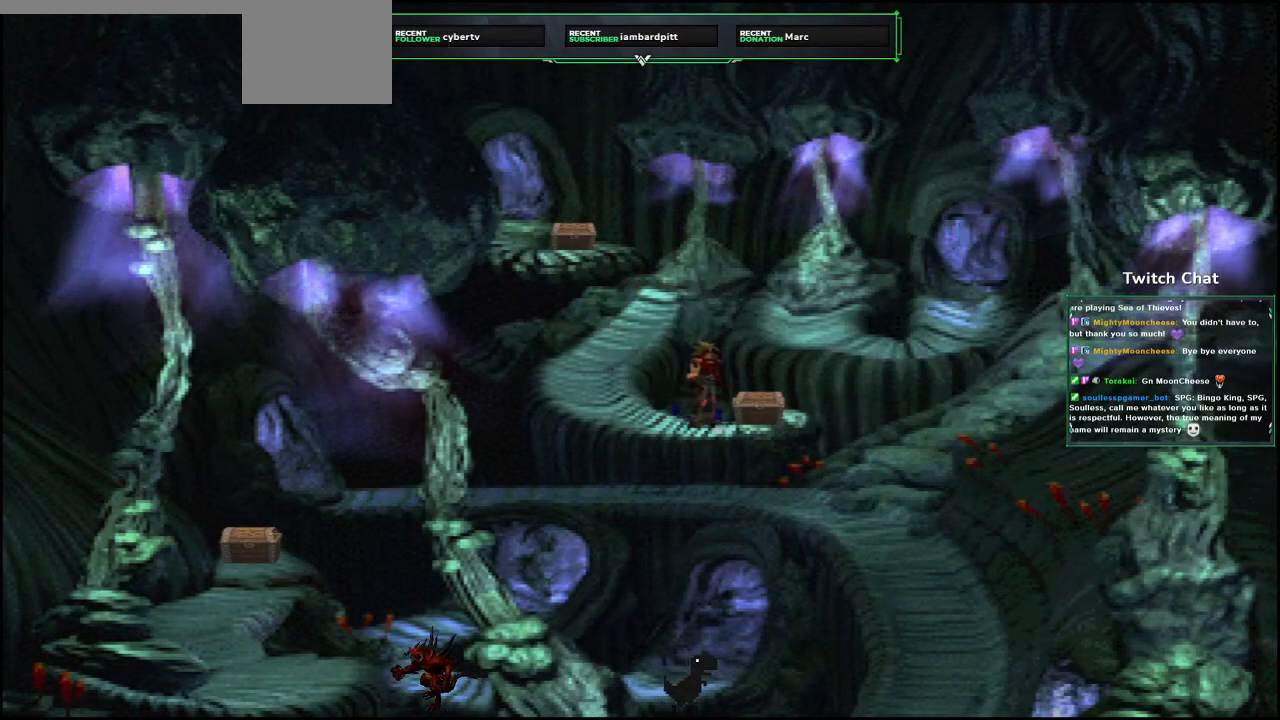
{"buttons": [], "left_stick": "center", "right_stick": "center", "events": []}
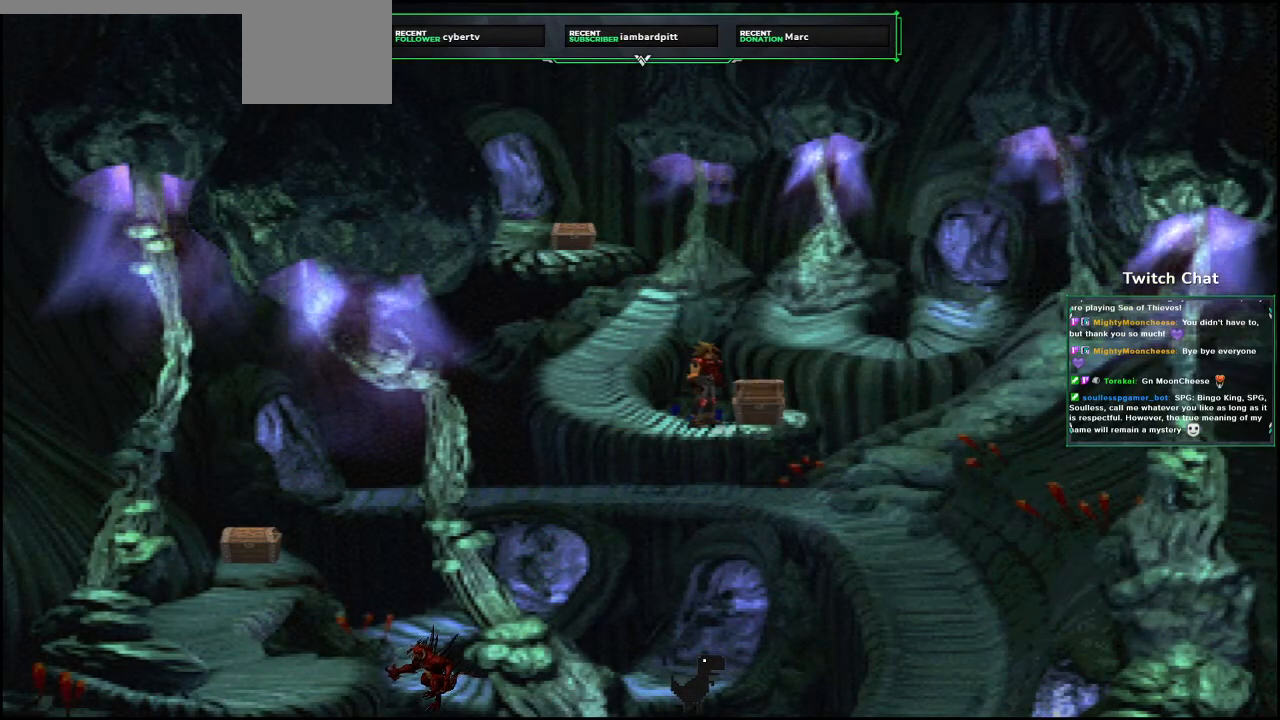
{"buttons": [], "left_stick": "center", "right_stick": "center", "events": []}
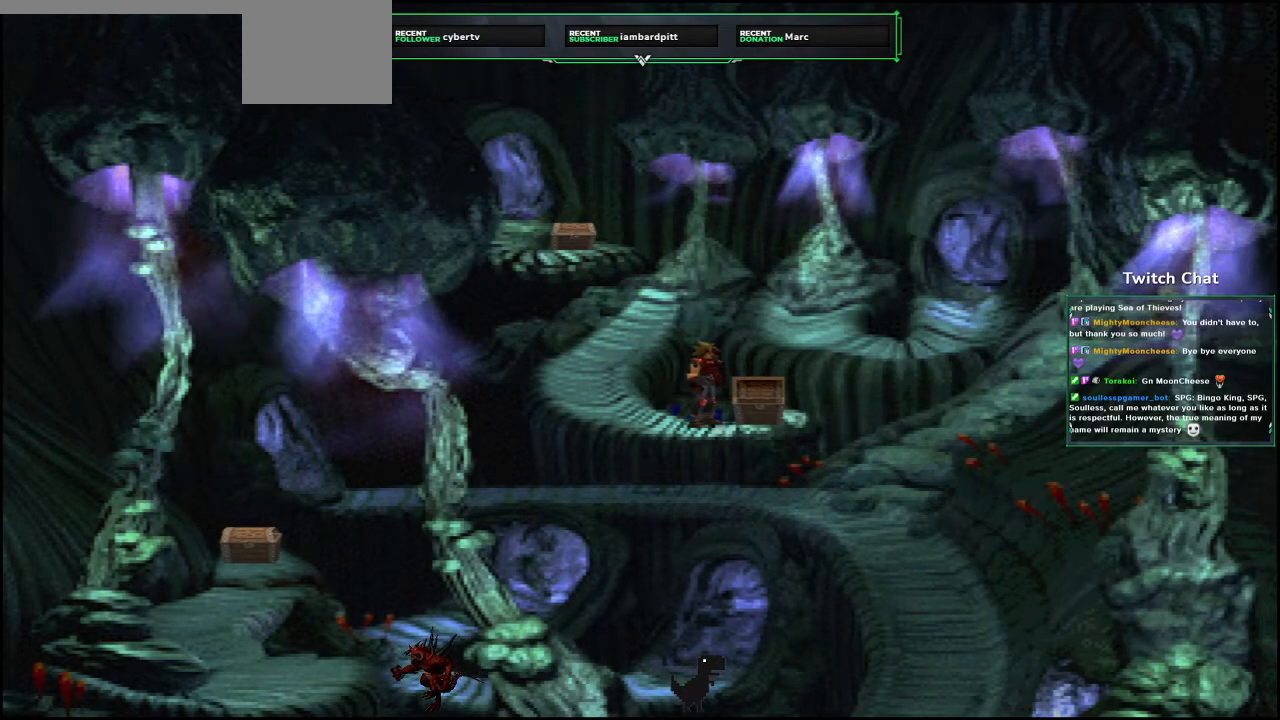
{"buttons": [], "left_stick": "center", "right_stick": "center", "events": []}
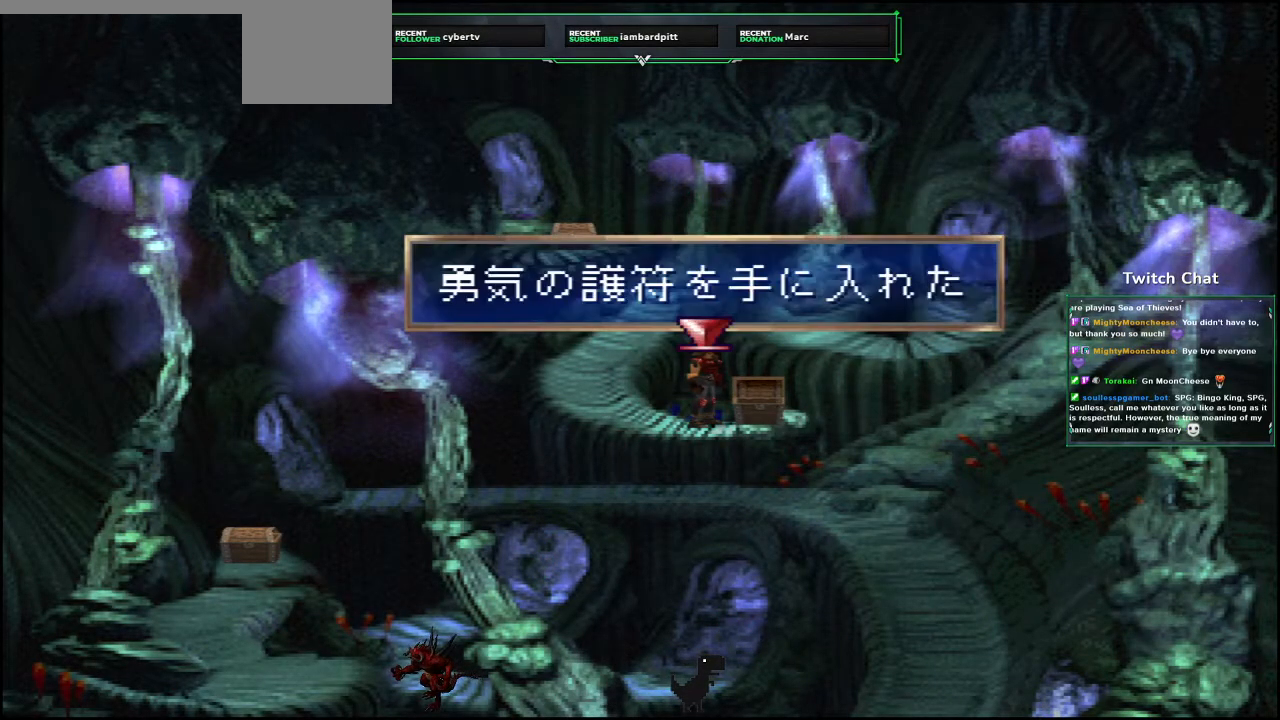
{"buttons": ["CIRCLE"], "left_stick": "center", "right_stick": "center", "events": [[467, "CIRCLE", "down"]]}
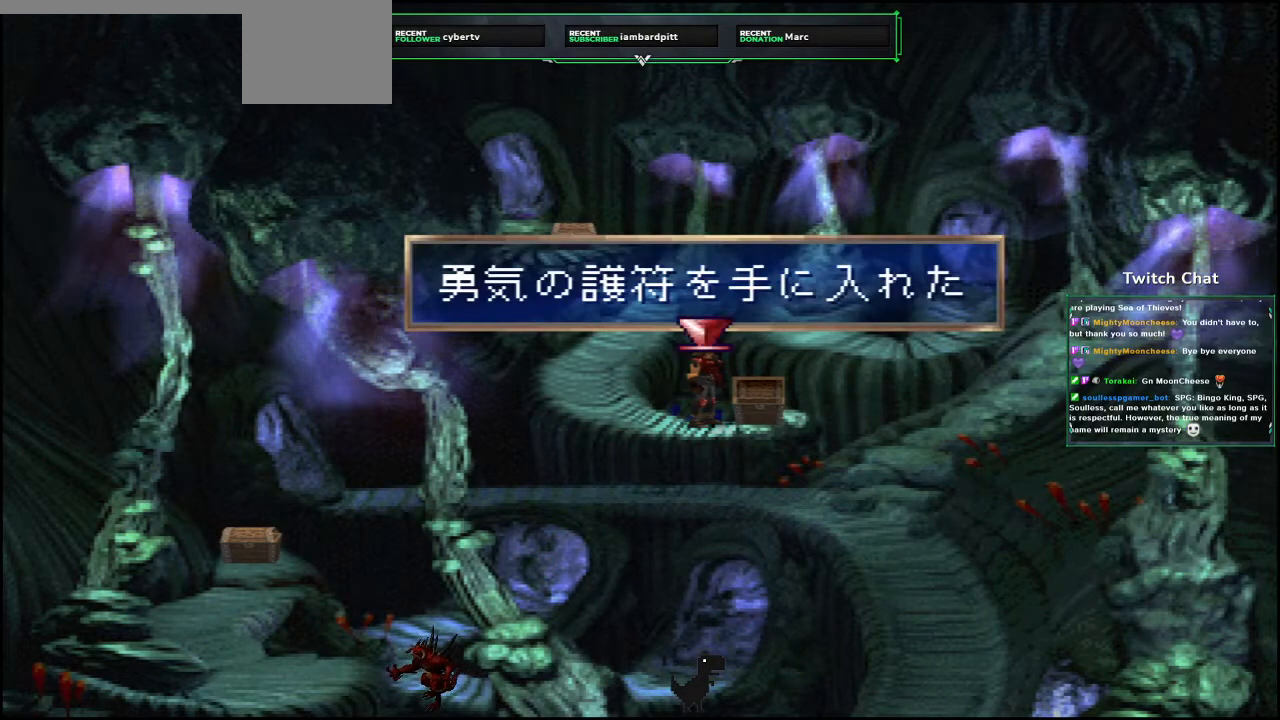
{"buttons": ["CROSS", "DPAD_UP", "DPAD_LEFT"], "left_stick": "center", "right_stick": "center", "events": [[67, "CIRCLE", "up"], [117, "DPAD_LEFT", "down"], [167, "CROSS", "down"], [200, "DPAD_UP", "down"]]}
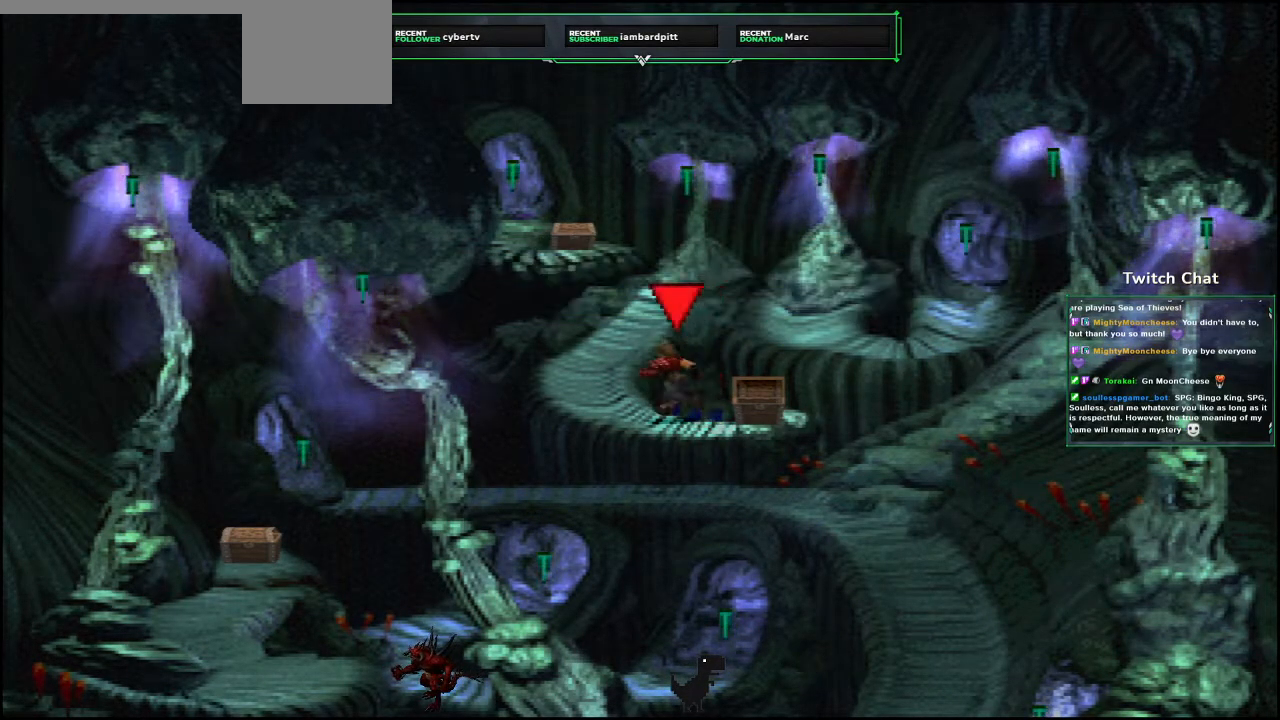
{"buttons": ["DPAD_UP", "DPAD_RIGHT"], "left_stick": "center", "right_stick": "center", "events": [[183, "DPAD_LEFT", "up"], [267, "CIRCLE", "down"], [400, "DPAD_RIGHT", "down"], [417, "CIRCLE", "up"], [433, "CROSS", "up"]]}
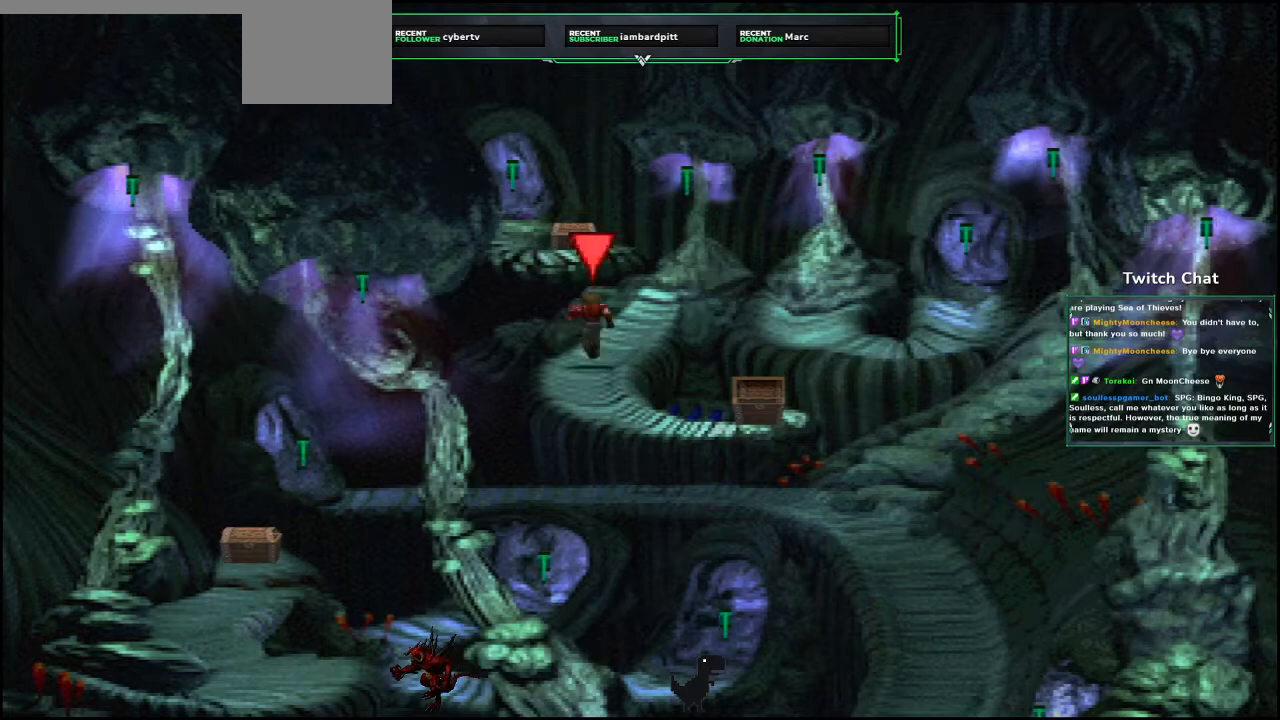
{"buttons": [], "left_stick": "center", "right_stick": "center", "events": [[33, "CROSS", "down"], [150, "CROSS", "up"], [233, "CIRCLE", "down"], [300, "DPAD_RIGHT", "up"], [367, "CIRCLE", "up"], [367, "DPAD_UP", "up"]]}
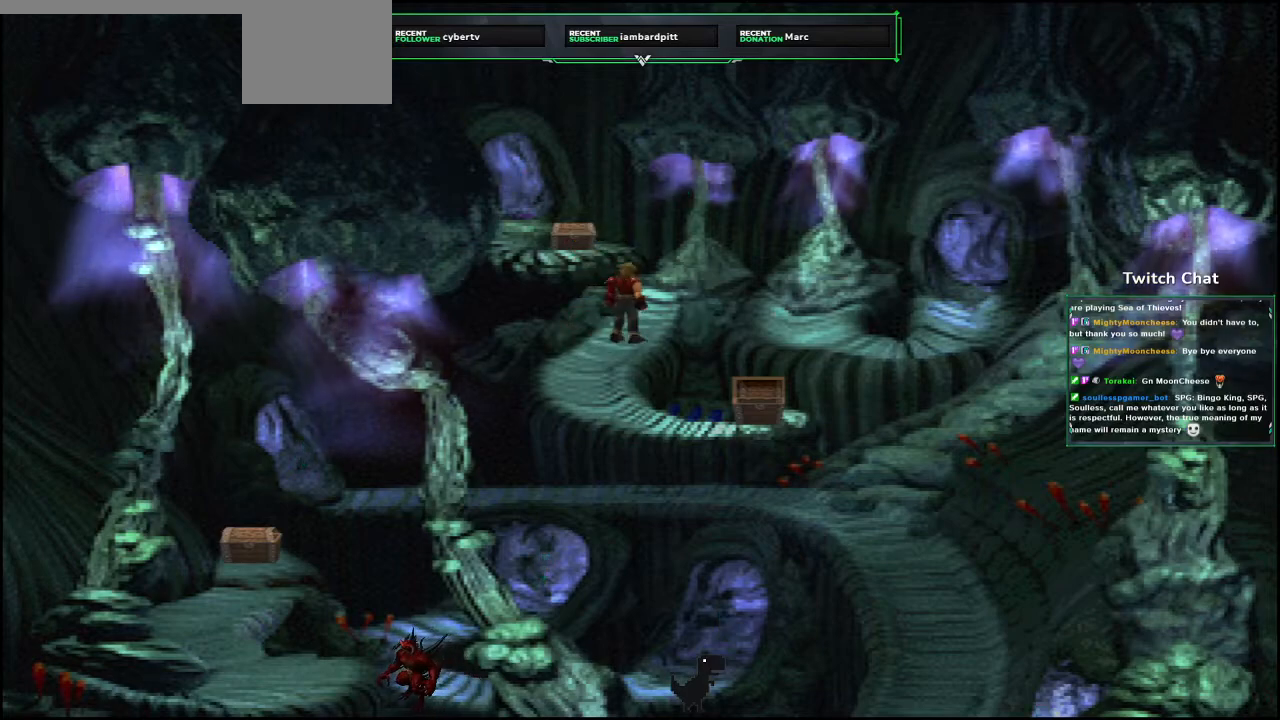
{"buttons": [], "left_stick": "center", "right_stick": "center", "events": []}
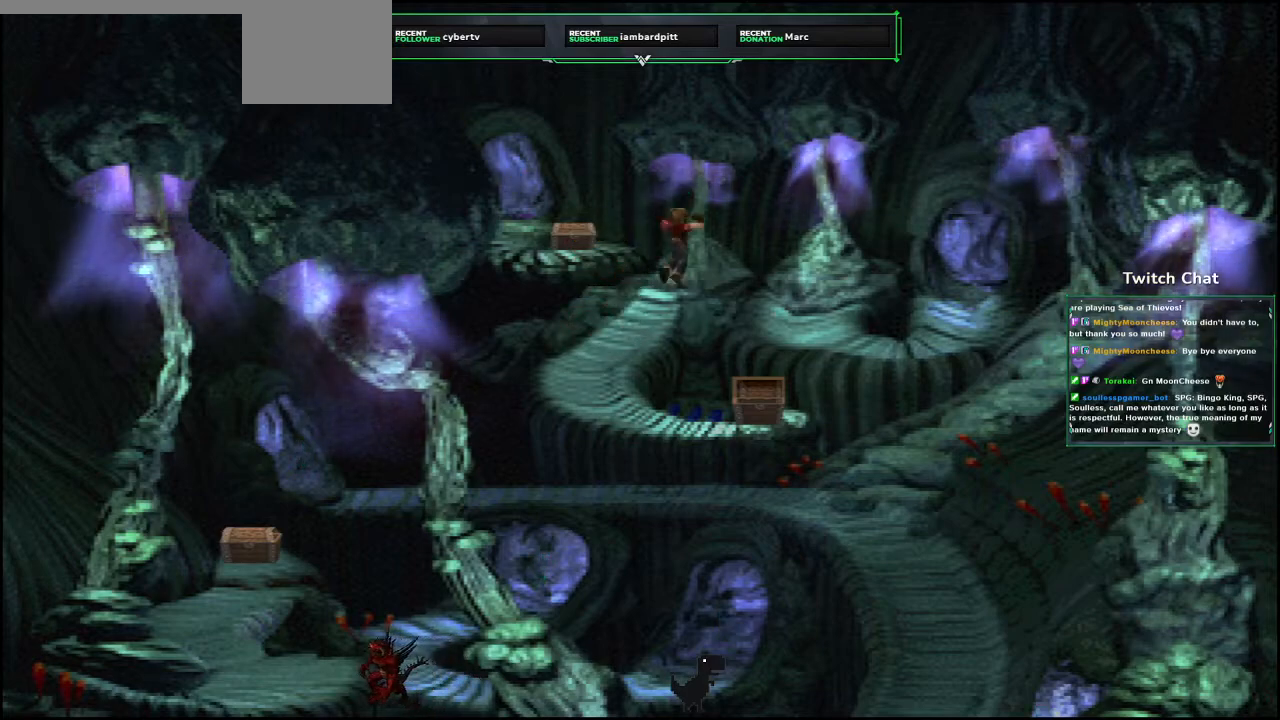
{"buttons": [], "left_stick": "center", "right_stick": "center", "events": []}
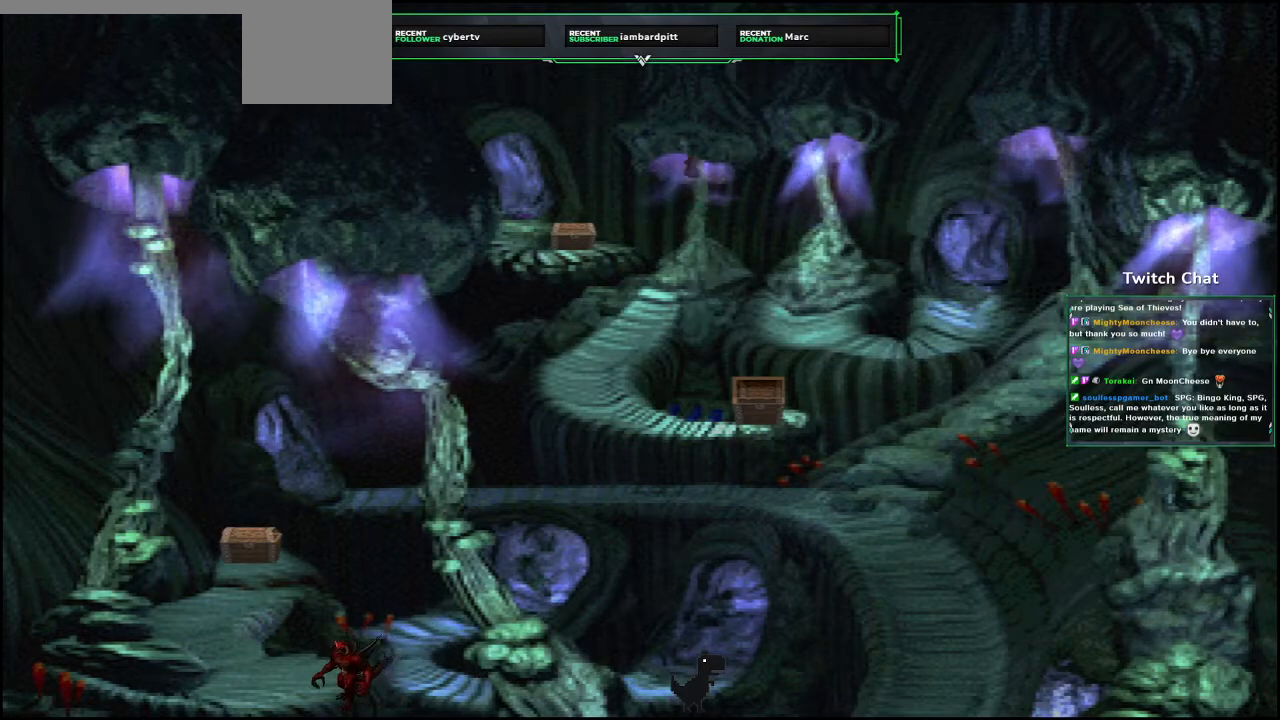
{"buttons": [], "left_stick": "center", "right_stick": "center", "events": []}
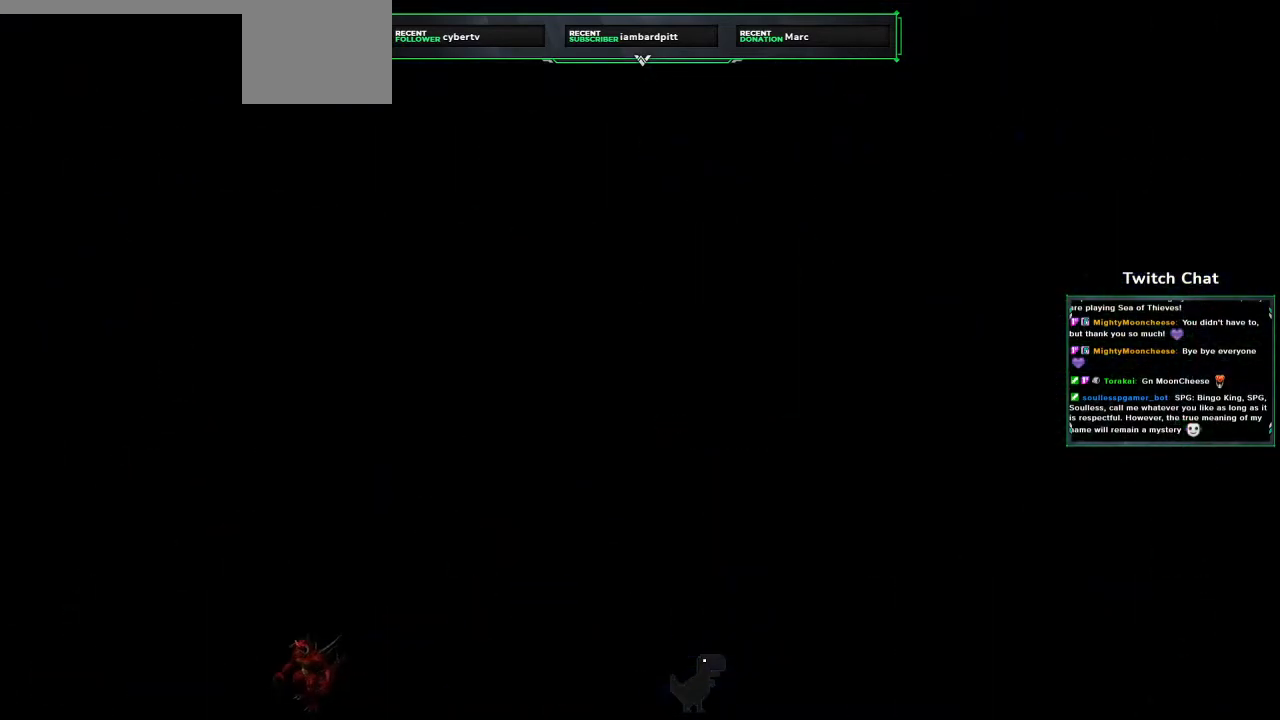
{"buttons": [], "left_stick": "center", "right_stick": "center", "events": []}
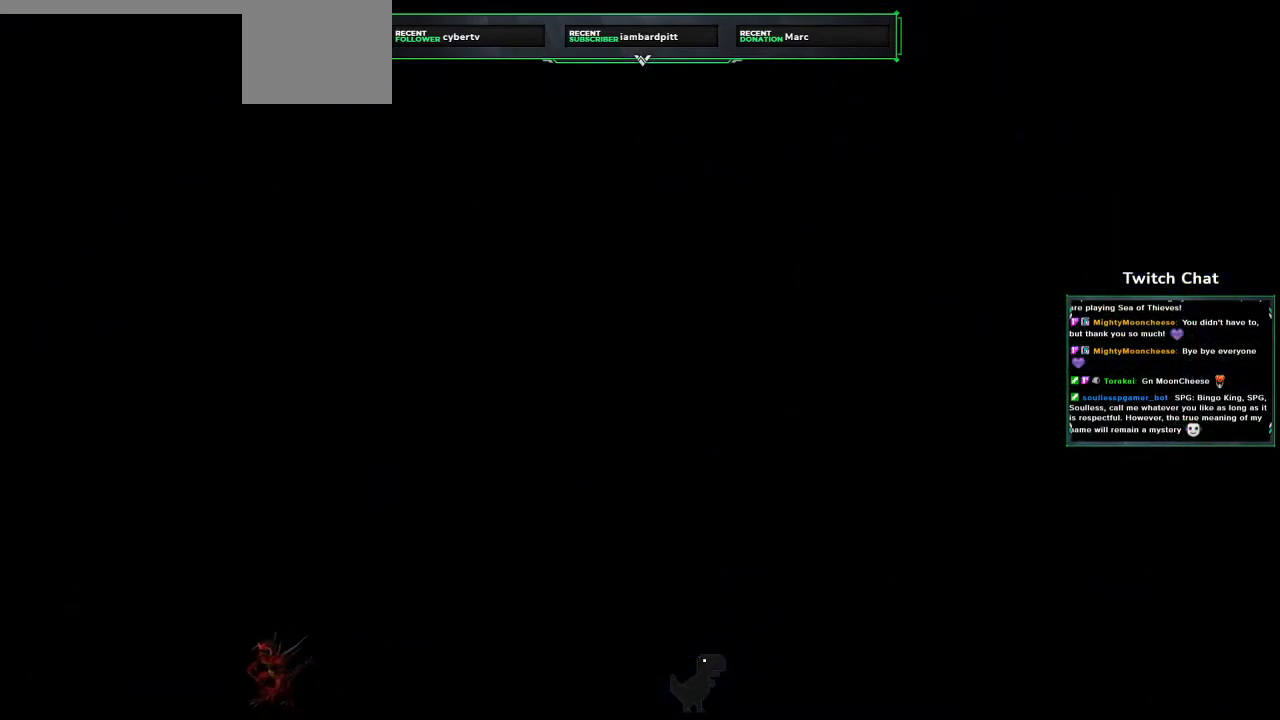
{"buttons": [], "left_stick": "center", "right_stick": "center", "events": []}
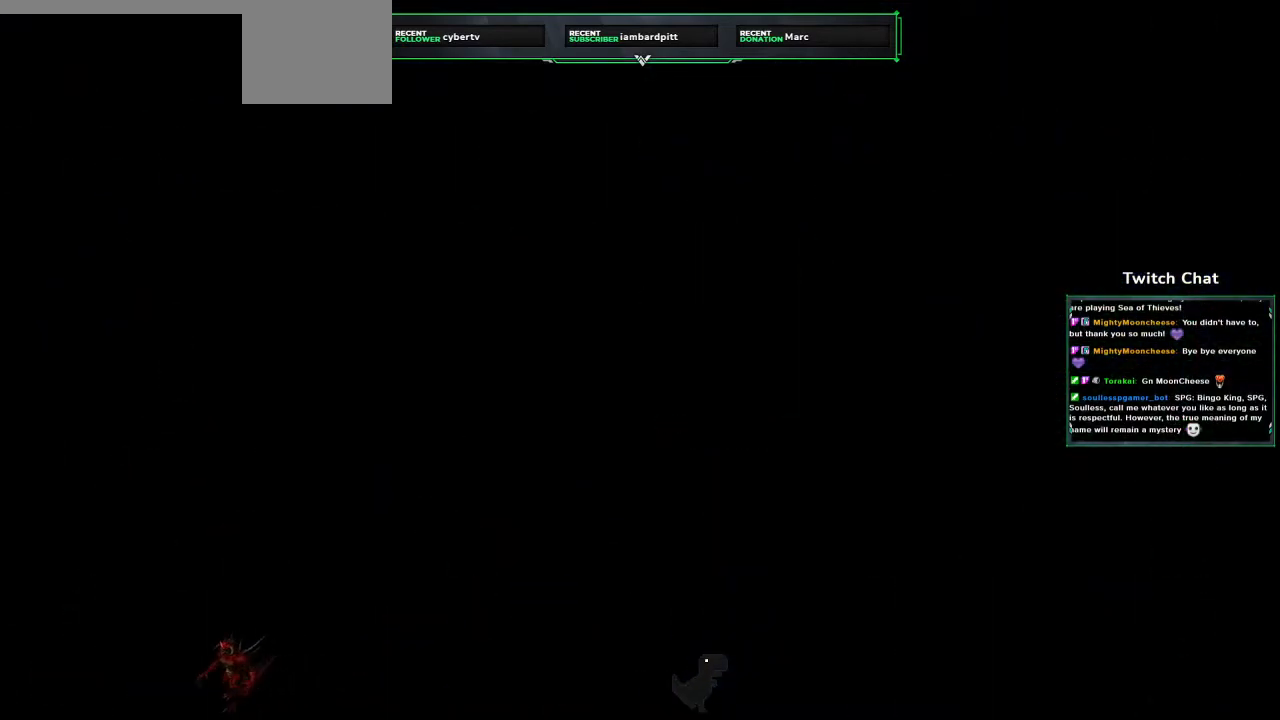
{"buttons": [], "left_stick": "center", "right_stick": "center", "events": []}
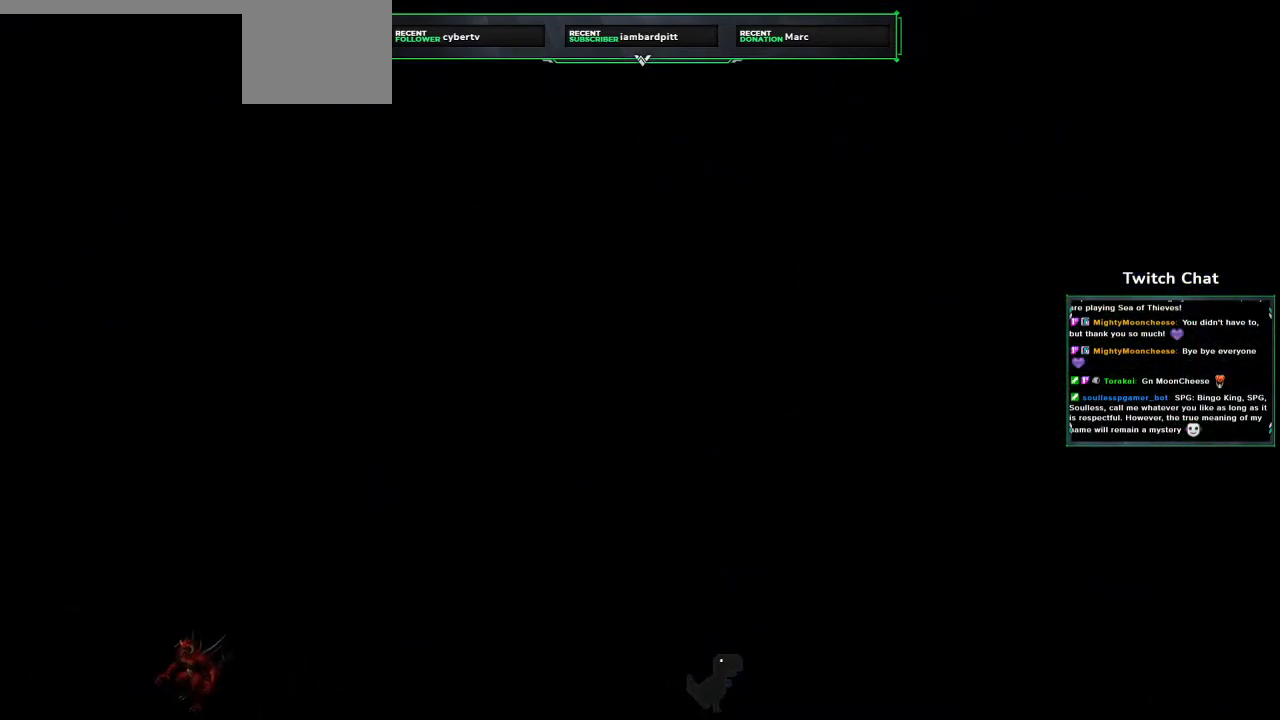
{"buttons": [], "left_stick": "center", "right_stick": "center", "events": []}
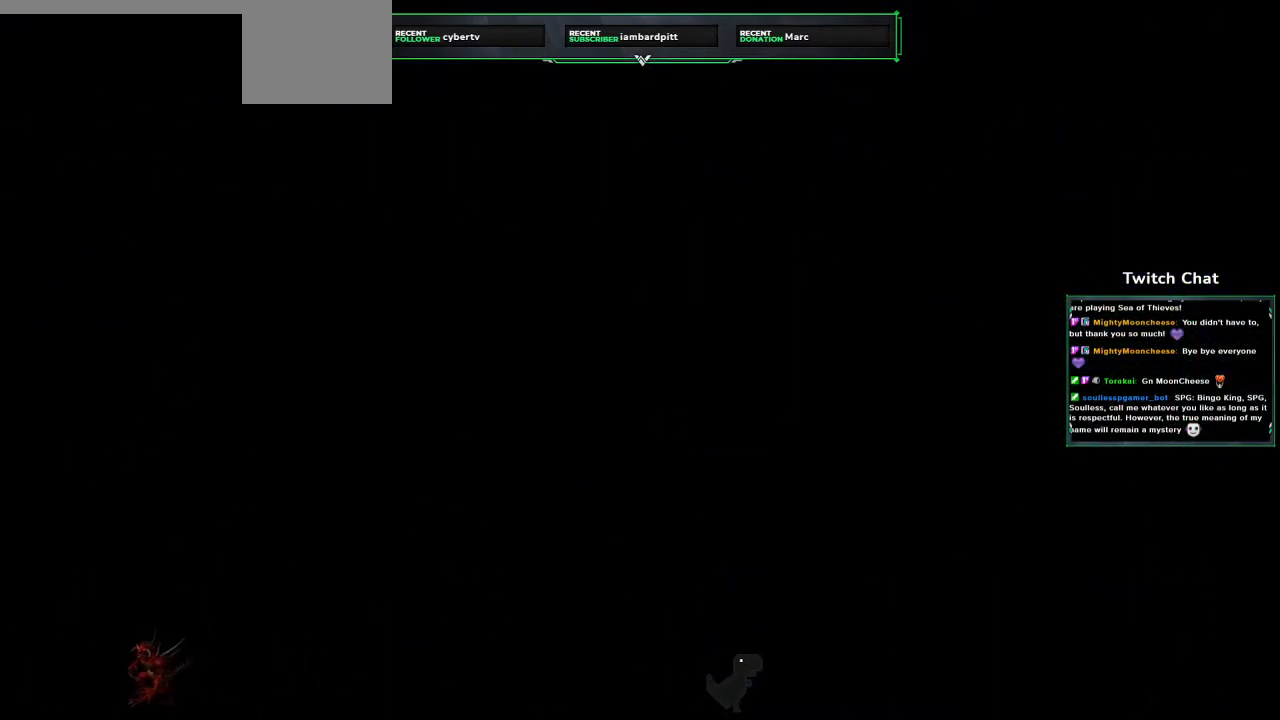
{"buttons": [], "left_stick": "center", "right_stick": "center", "events": []}
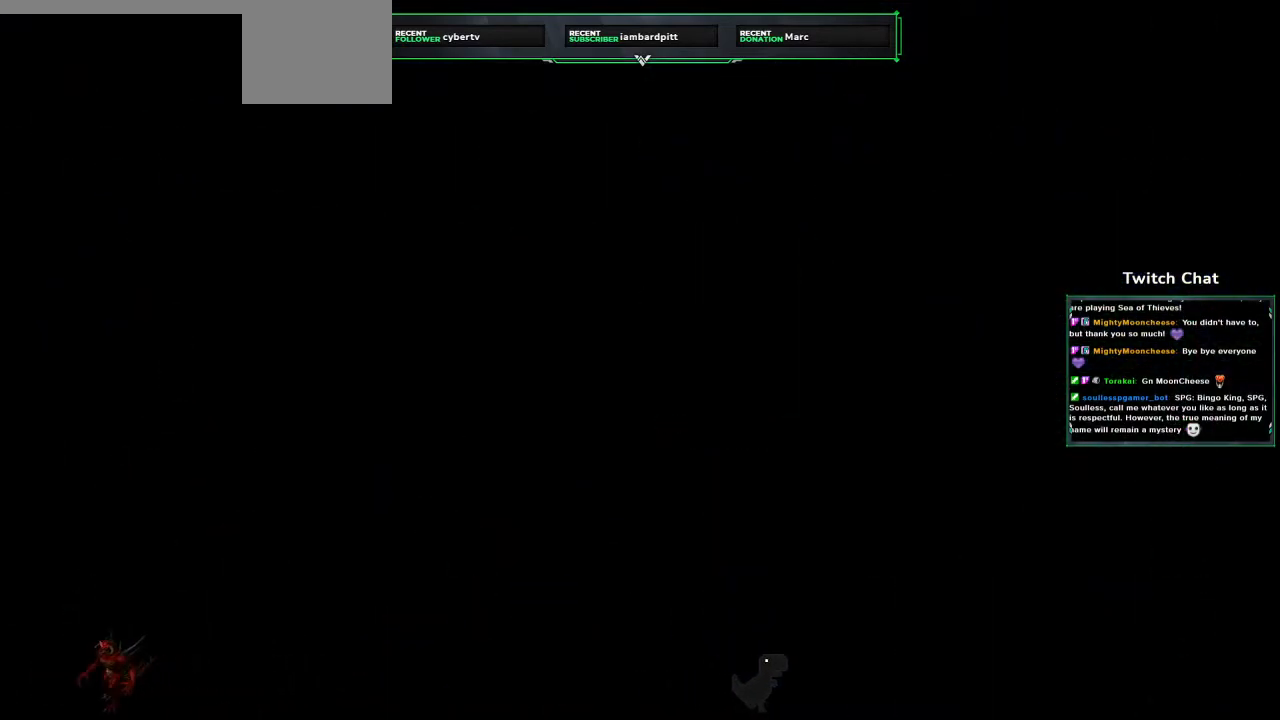
{"buttons": [], "left_stick": "center", "right_stick": "center", "events": []}
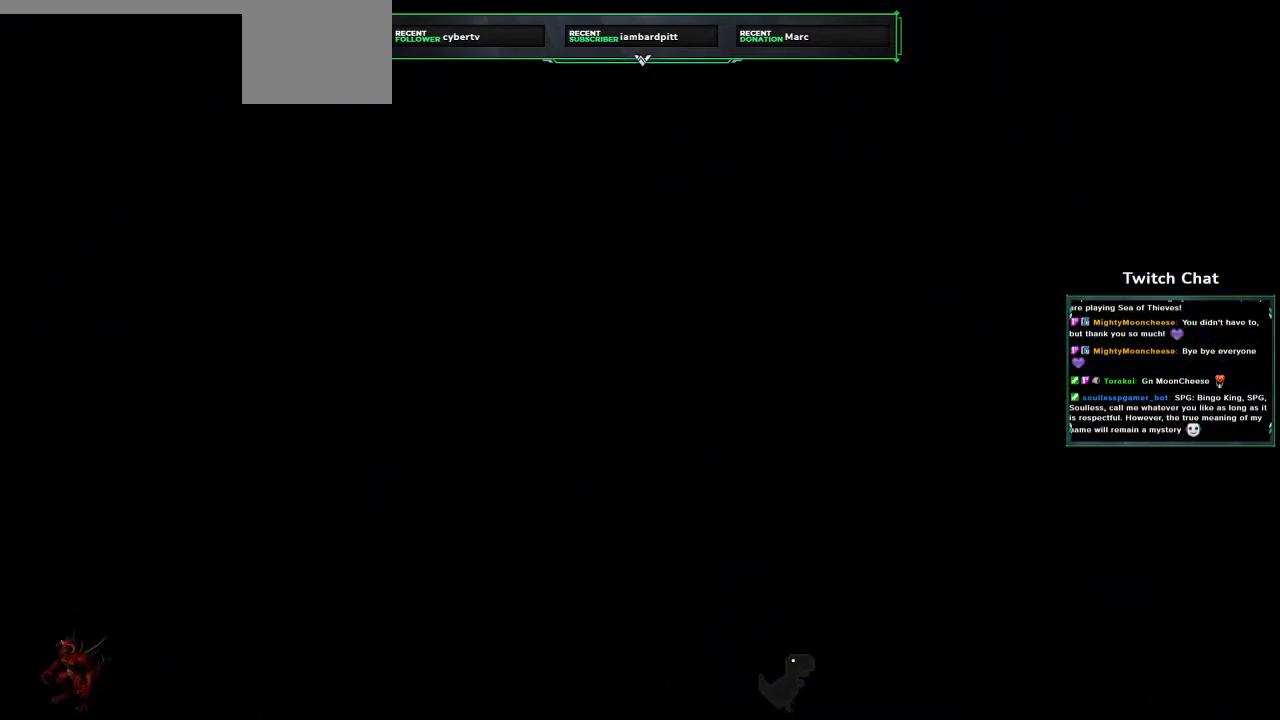
{"buttons": ["CROSS"], "left_stick": "center", "right_stick": "center", "events": [[117, "CROSS", "down"]]}
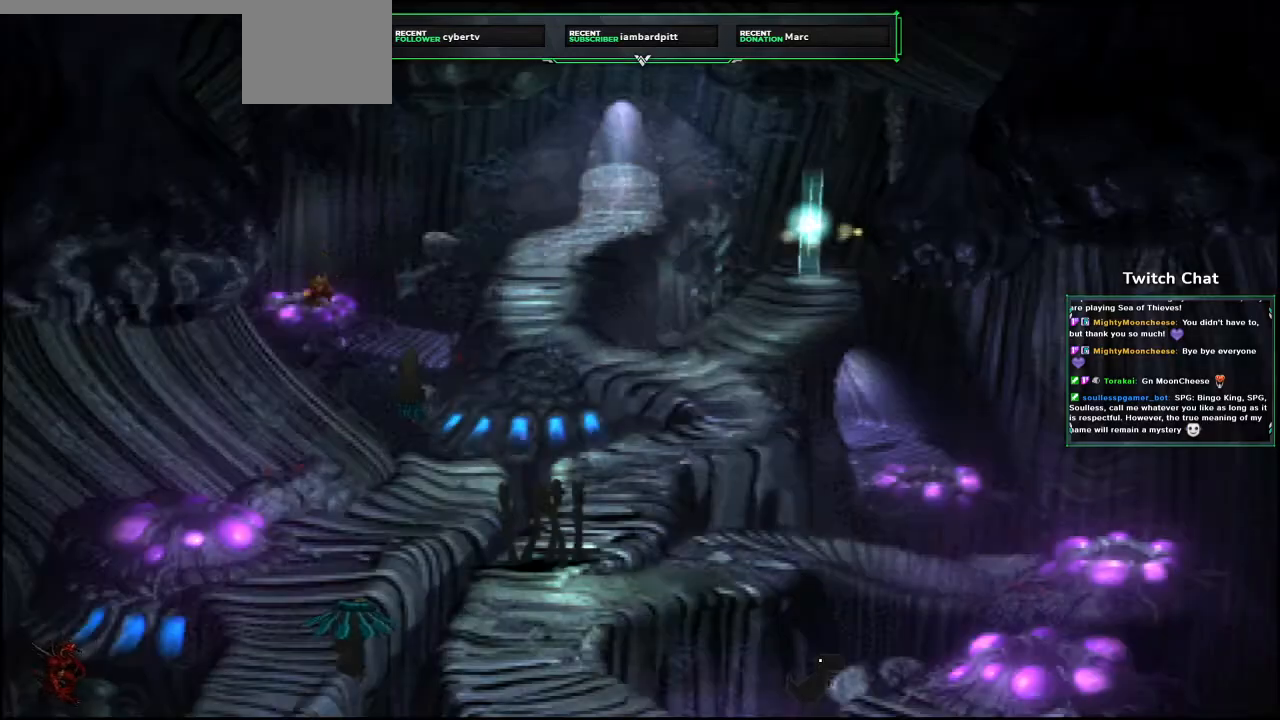
{"buttons": ["CROSS", "DPAD_DOWN", "DPAD_RIGHT"], "left_stick": "center", "right_stick": "center", "events": [[400, "DPAD_RIGHT", "down"], [433, "DPAD_DOWN", "down"]]}
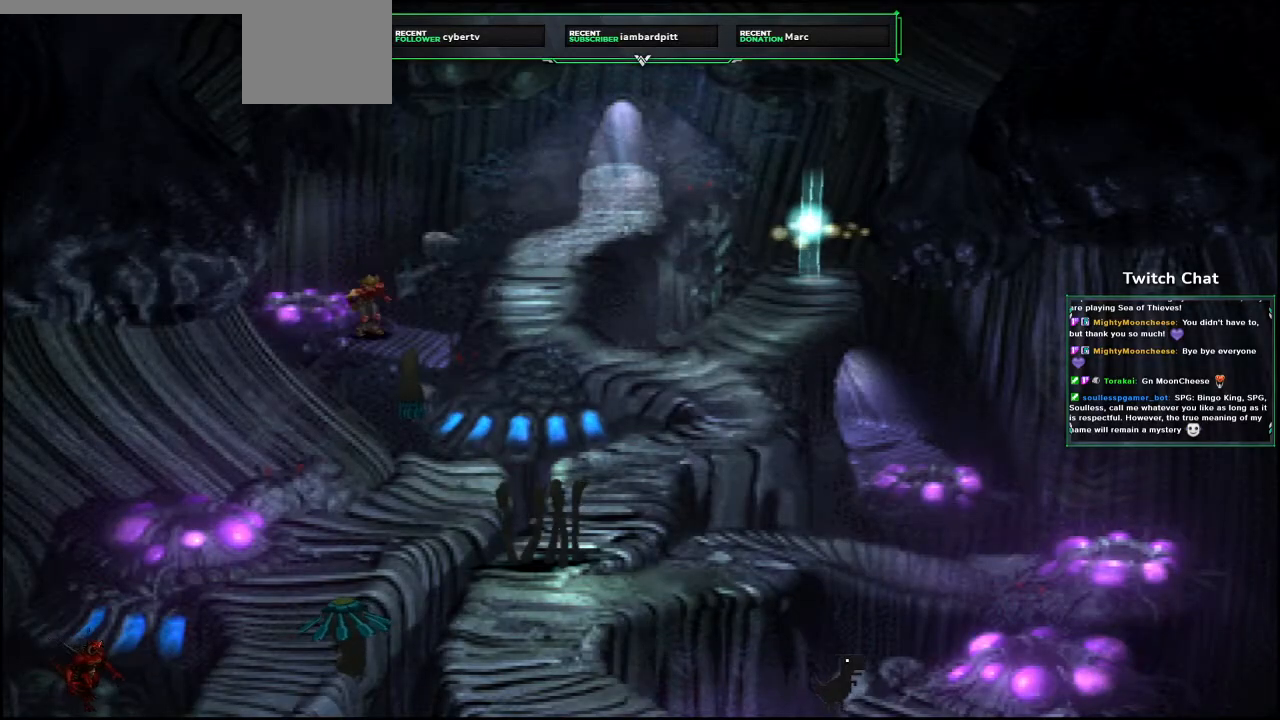
{"buttons": ["CROSS", "DPAD_DOWN", "DPAD_RIGHT"], "left_stick": "center", "right_stick": "center", "events": []}
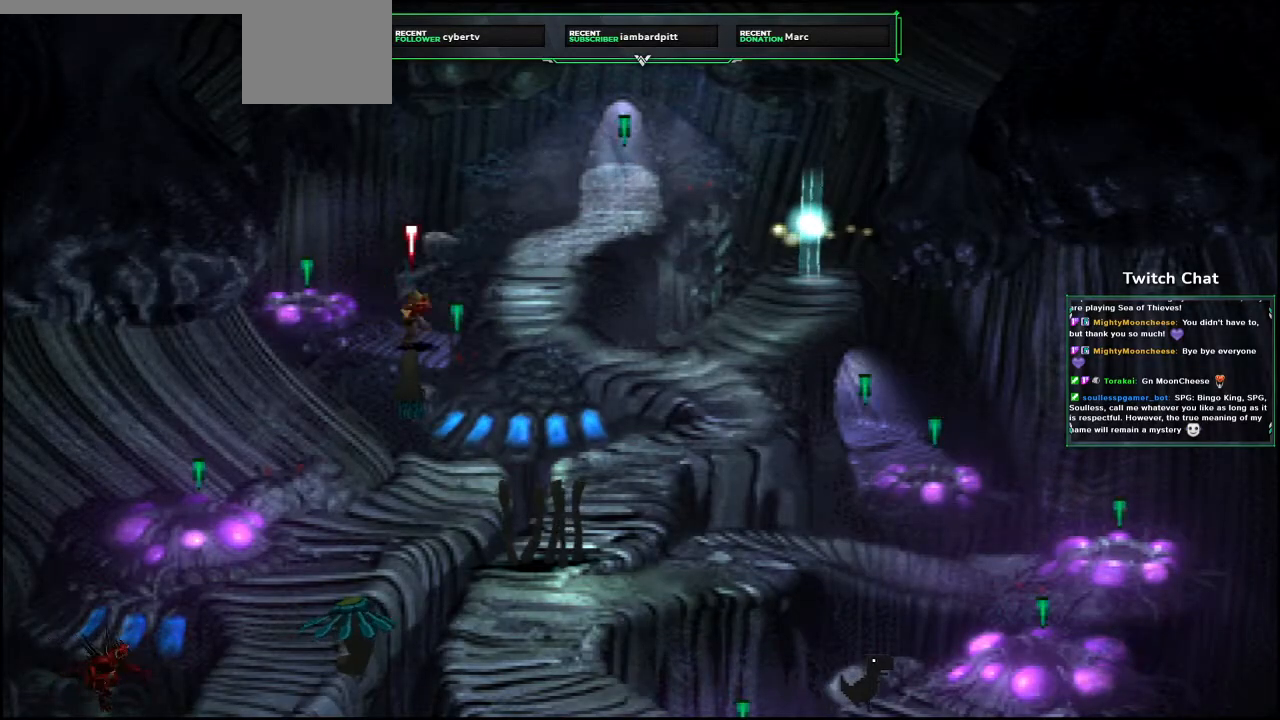
{"buttons": ["CROSS", "DPAD_RIGHT"], "left_stick": "center", "right_stick": "center", "events": [[417, "DPAD_DOWN", "up"]]}
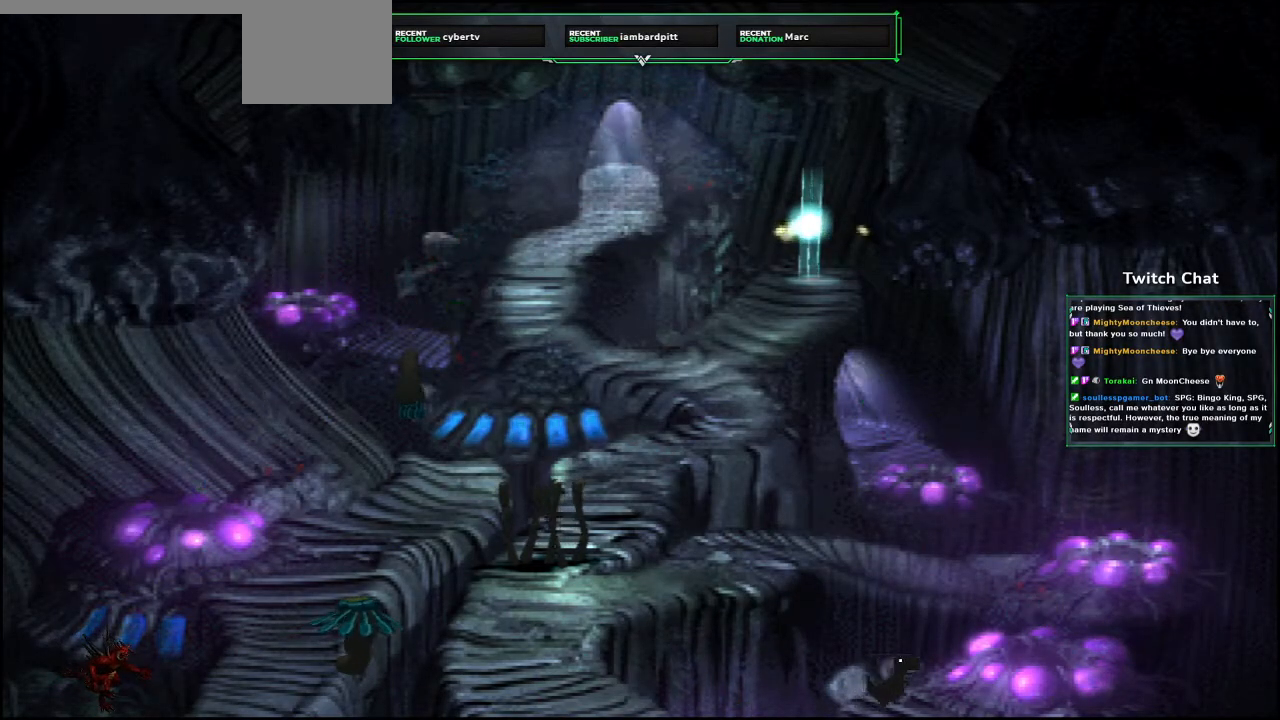
{"buttons": ["CROSS", "DPAD_DOWN", "DPAD_RIGHT"], "left_stick": "center", "right_stick": "center", "events": [[50, "DPAD_RIGHT", "up"], [417, "DPAD_RIGHT", "down"], [450, "DPAD_DOWN", "down"]]}
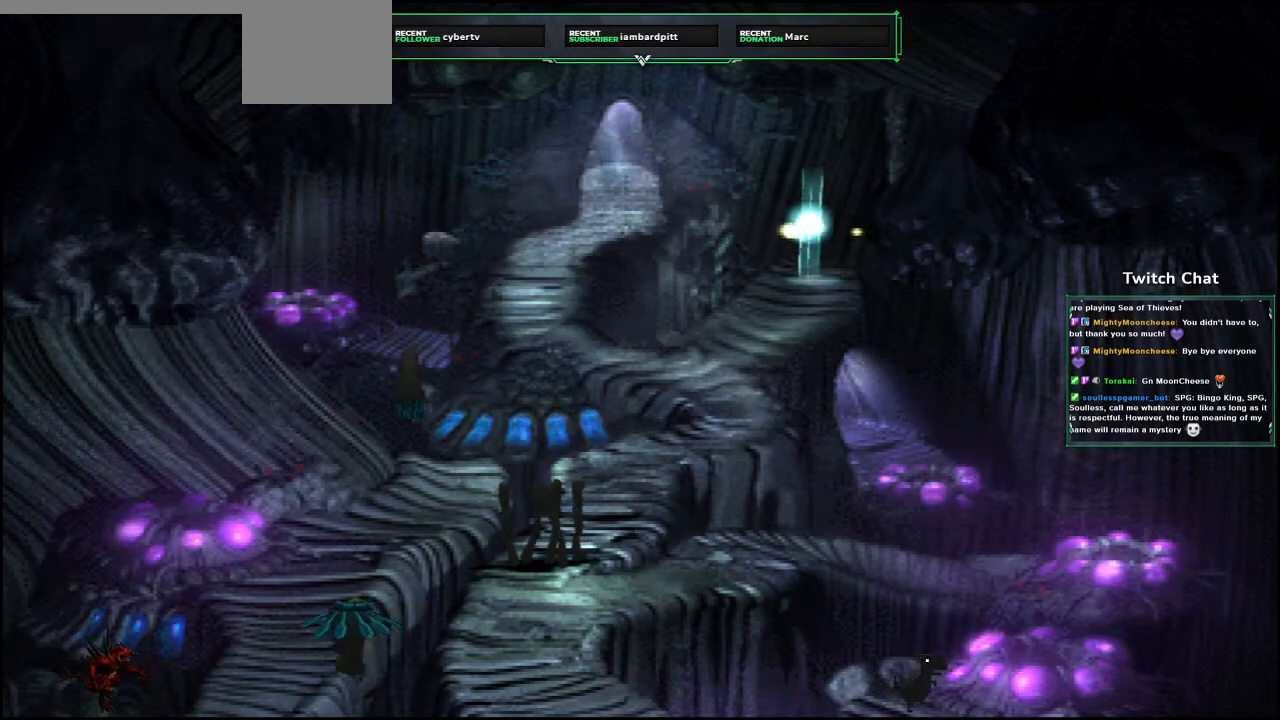
{"buttons": ["CIRCLE"], "left_stick": "center", "right_stick": "center", "events": [[333, "CROSS", "up"], [350, "DPAD_RIGHT", "up"], [367, "CIRCLE", "down"], [400, "DPAD_DOWN", "up"]]}
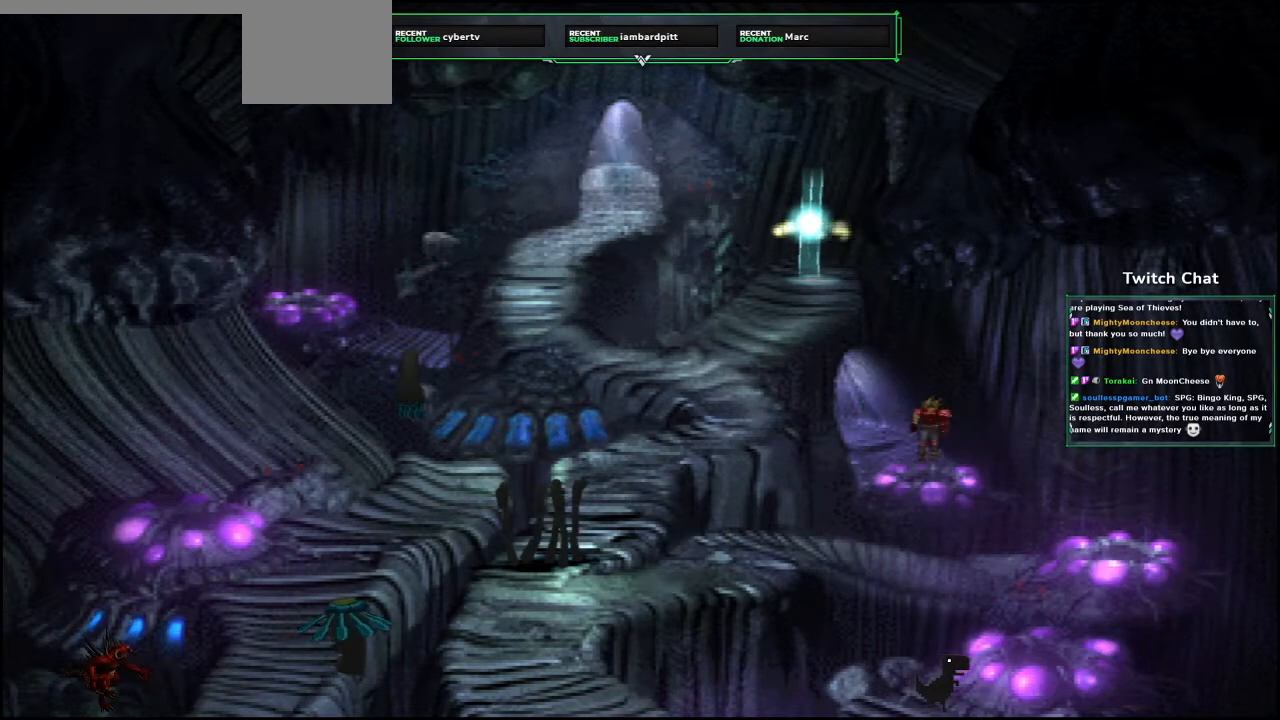
{"buttons": [], "left_stick": "center", "right_stick": "center", "events": [[33, "CIRCLE", "up"]]}